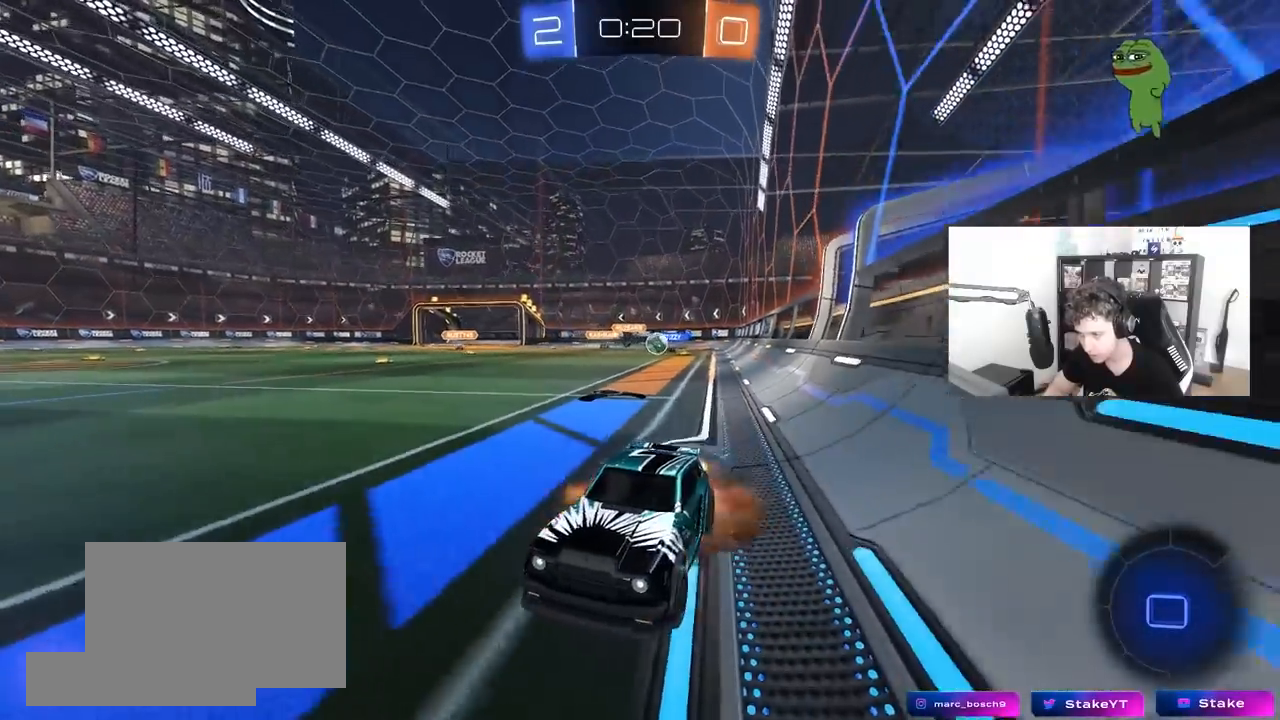
Gameplay with keyboard and mouse; each line is a JSON object with the keys and mouse buttons held at the frame after it. "events" lists presses ("down") and releases ("up") of "1", "2", "3", "4", "5", "a", "alt", "c", "caps_lock", "ctrl", "d", "e", "f", "g", "q", "r", "s", "shift", "space", "t", "tab", "v", "w", "x", "z", "mouse_left", "mouse_wheel" and "mouse_right" between this image and that frame as [ms after this image, input, new state], when the widget could be followed in between. "mouse_left", "mouse_wheel", "mouse_right" = the "left", "wheel", "right" buttons of the "mouse" list. No other keys are recorded. "wheel" means that the mouse wheel is clicked or scrolled. "mouse_move" is the direction in which the mouse moves at that frame (one of eight, or "still"), when it could be read.
{"keys": [], "mouse": [], "mouse_move": "still", "events": [[83, "mouse_right", "down"], [133, "mouse_left", "up"], [217, "mouse_right", "up"], [267, "space", "down"], [417, "w", "up"], [450, "space", "up"]]}
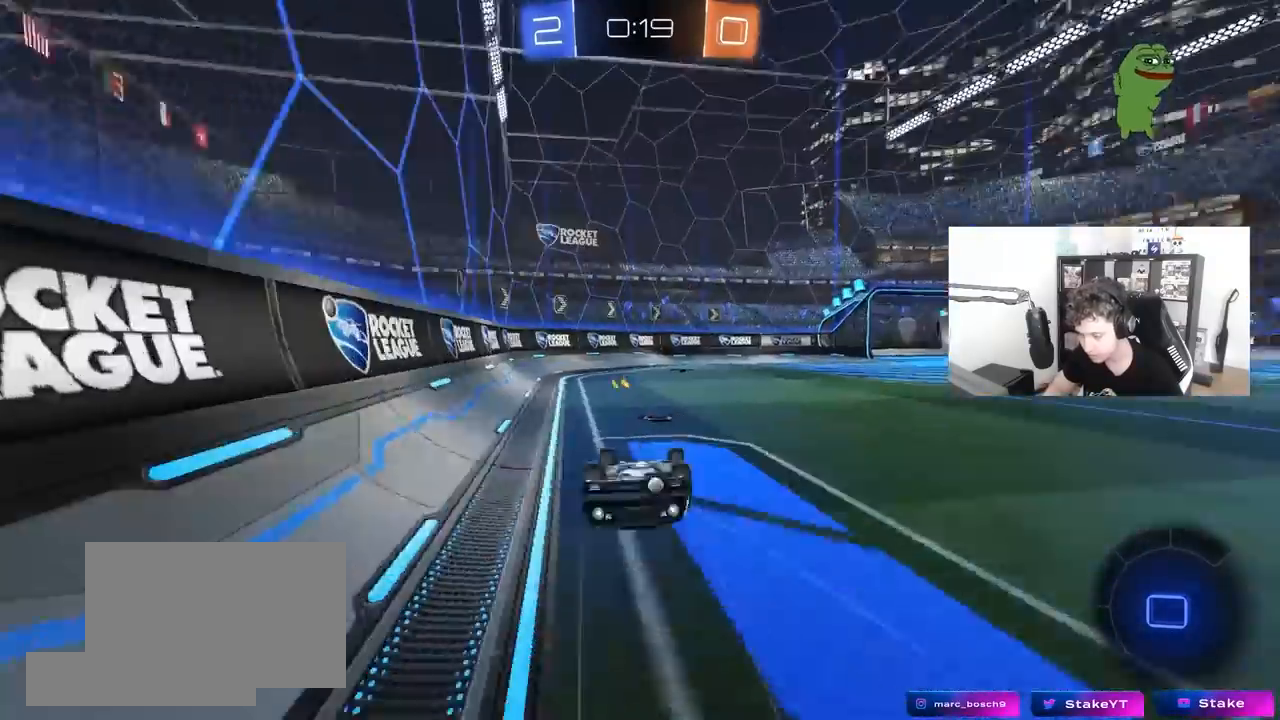
{"keys": ["space"], "mouse": [], "mouse_move": "still", "events": [[50, "d", "down"], [100, "shift", "down"], [183, "shift", "up"], [283, "d", "up"], [417, "space", "down"]]}
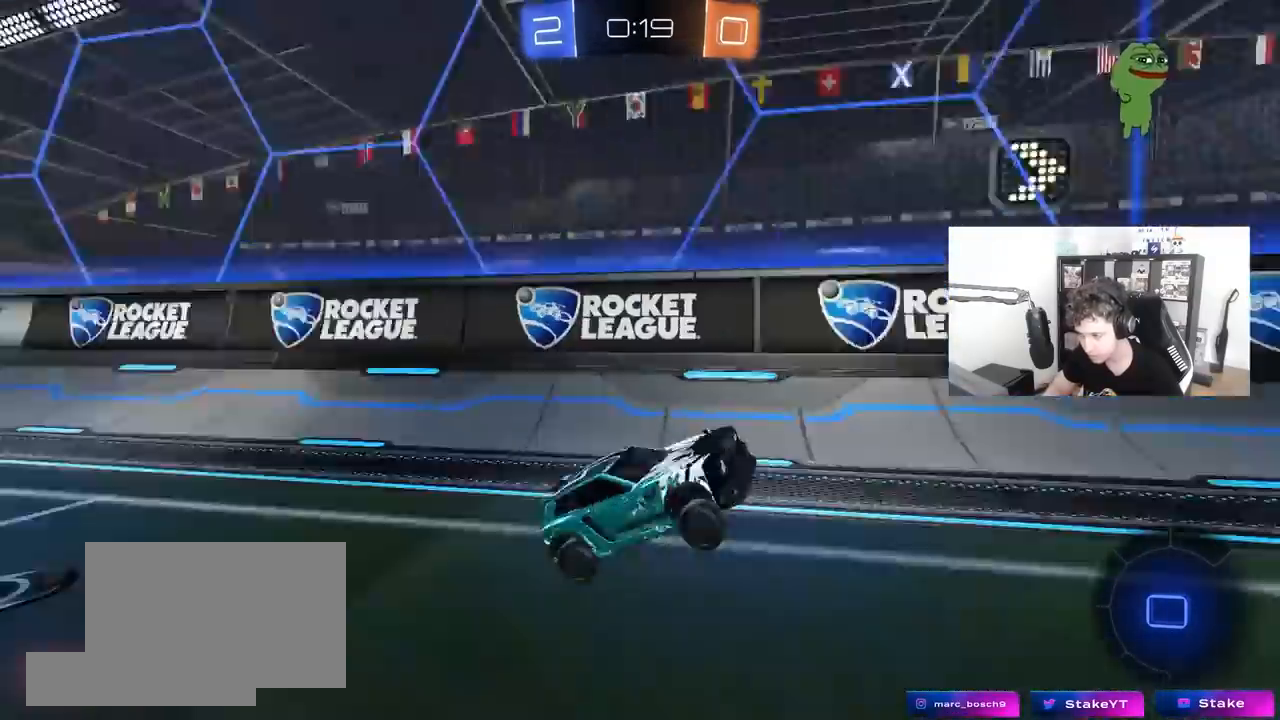
{"keys": ["w"], "mouse": [], "mouse_move": "still", "events": [[67, "d", "down"], [67, "space", "up"], [67, "w", "down"], [433, "d", "up"]]}
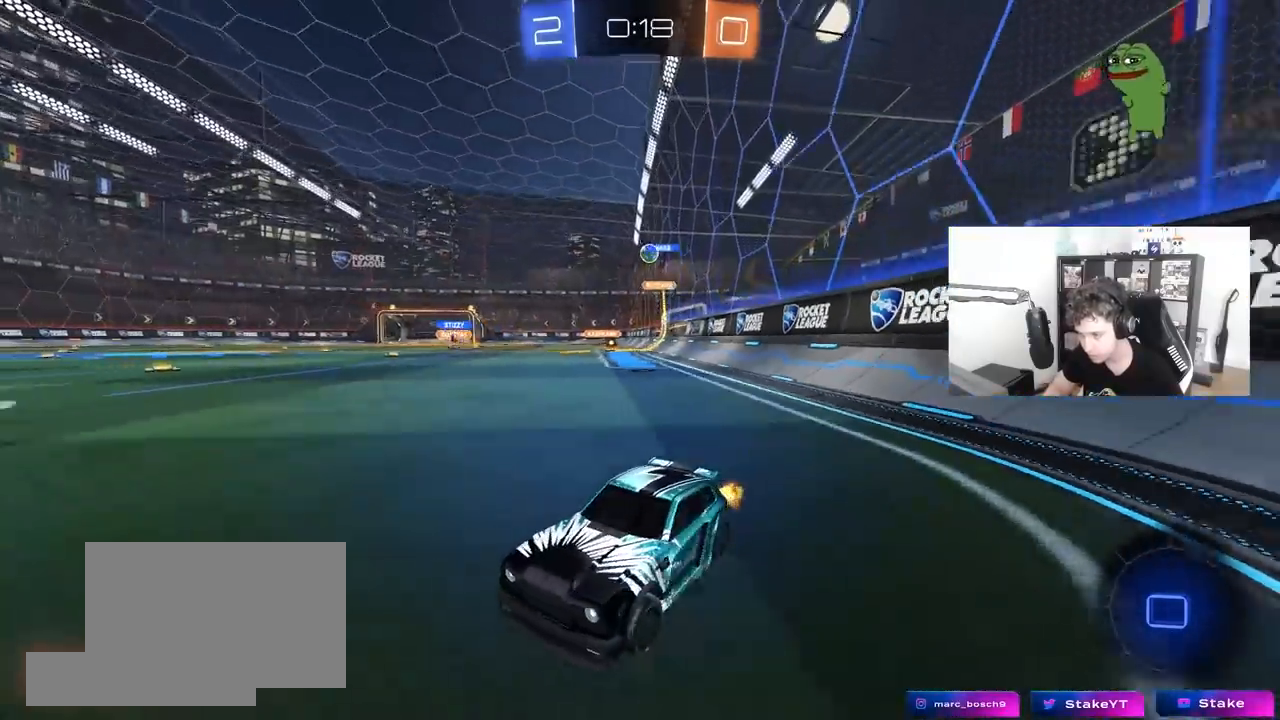
{"keys": ["d", "w"], "mouse": [], "mouse_move": "still", "events": [[33, "d", "down"], [167, "shift", "down"], [267, "shift", "up"], [317, "d", "up"], [367, "d", "down"]]}
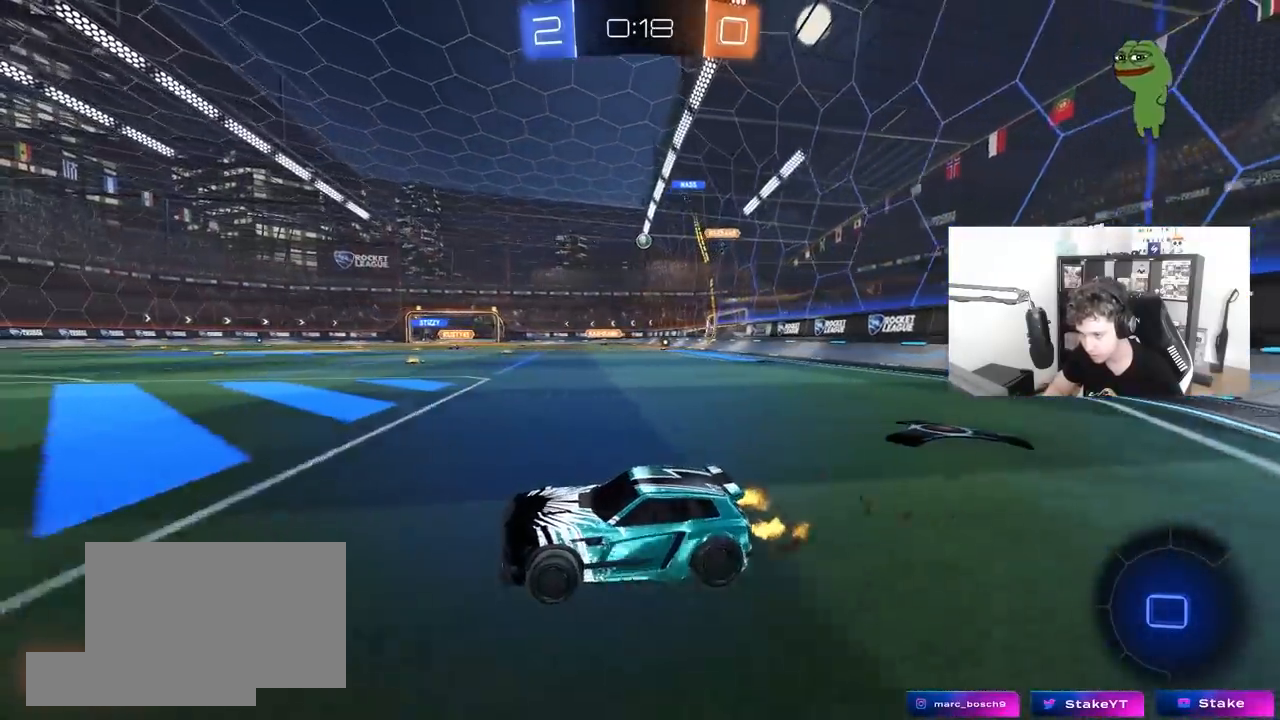
{"keys": ["w"], "mouse": [], "mouse_move": "still", "events": [[50, "d", "up"], [100, "d", "down"], [183, "shift", "down"], [283, "shift", "up"], [383, "d", "up"]]}
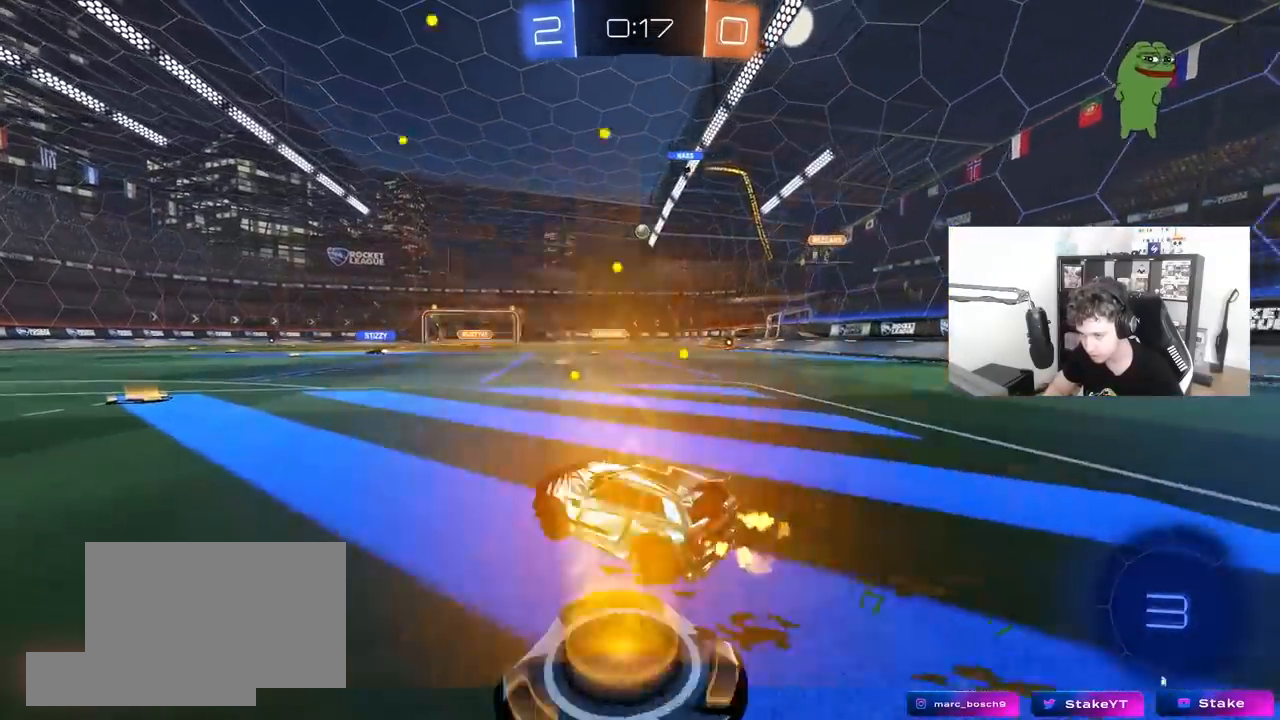
{"keys": ["a", "w"], "mouse": [], "mouse_move": "still", "events": [[17, "d", "down"], [200, "a", "down"], [200, "d", "up"], [250, "shift", "down"], [400, "shift", "up"]]}
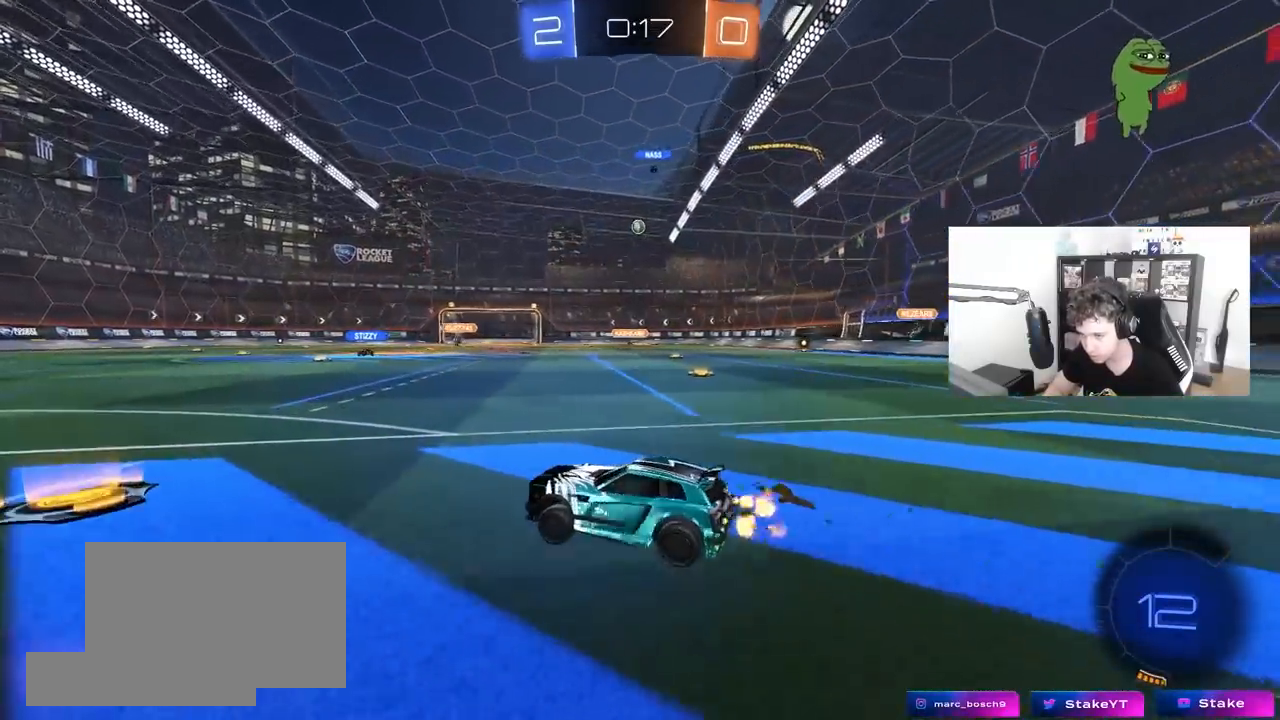
{"keys": ["w"], "mouse": [], "mouse_move": "still", "events": [[83, "a", "up"], [133, "d", "down"], [267, "d", "up"], [417, "a", "down"], [500, "a", "up"]]}
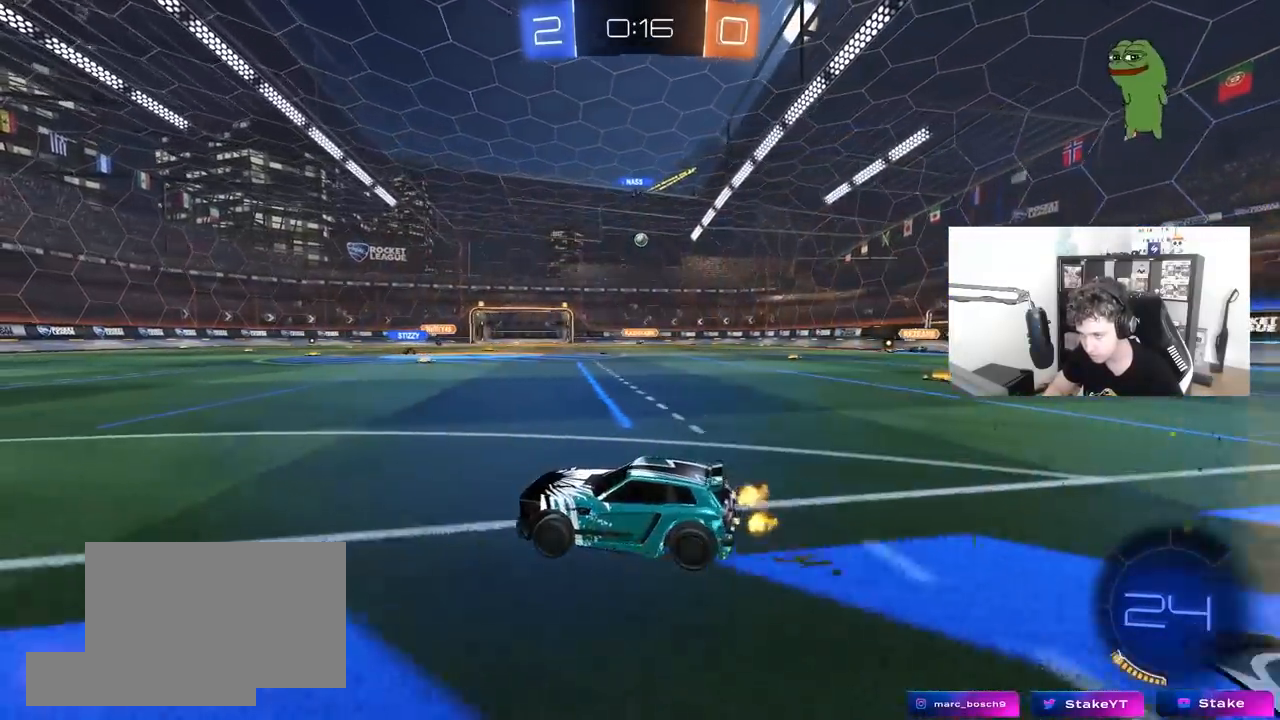
{"keys": ["d", "w"], "mouse": [], "mouse_move": "still", "events": [[150, "d", "down"], [233, "d", "up"], [283, "d", "down"], [333, "shift", "down"], [417, "shift", "up"]]}
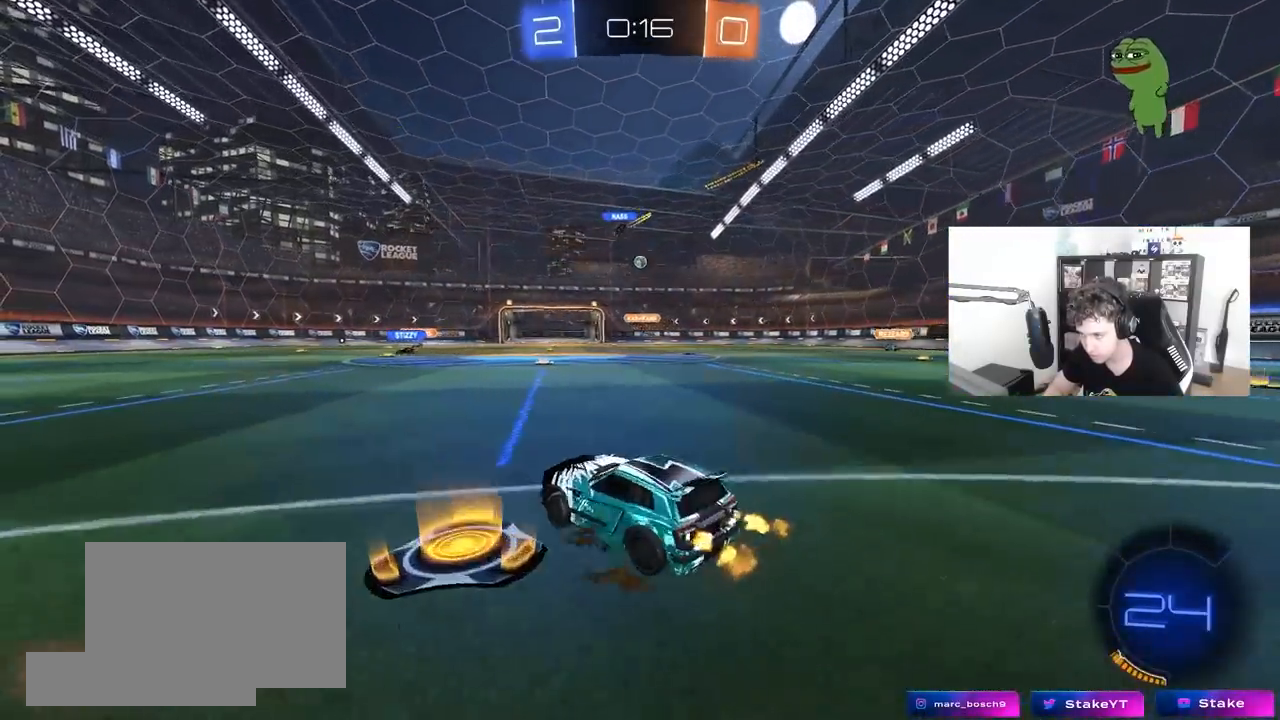
{"keys": ["w"], "mouse": [], "mouse_move": "still", "events": [[150, "mouse_left", "down"], [200, "d", "up"], [300, "mouse_left", "up"]]}
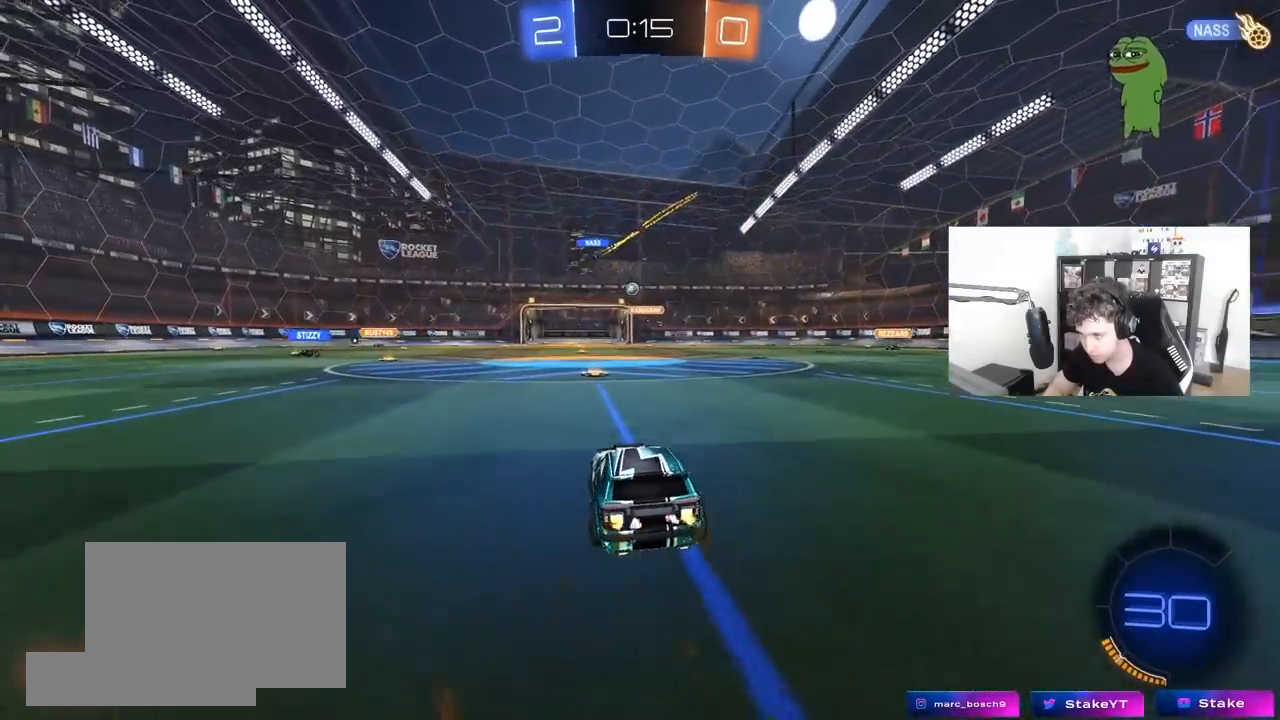
{"keys": ["d", "w"], "mouse": [], "mouse_move": "still", "events": [[500, "d", "down"]]}
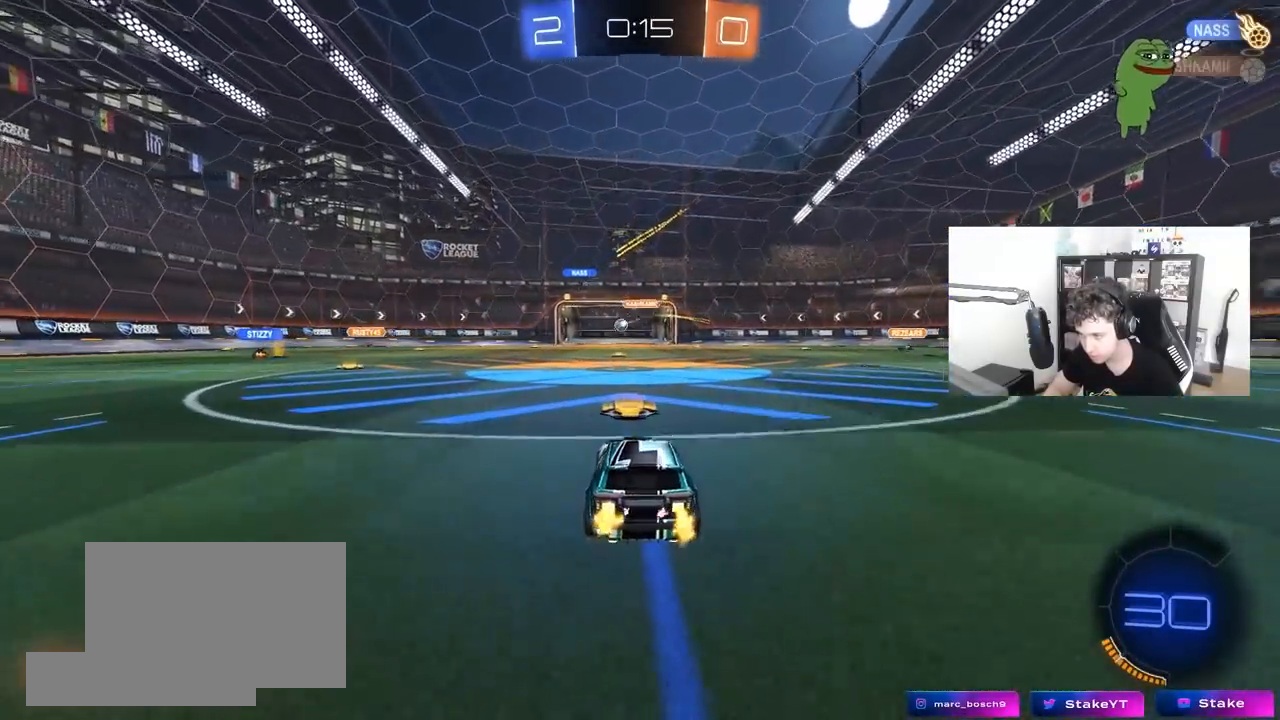
{"keys": ["a", "w"], "mouse": [], "mouse_move": "still", "events": [[233, "d", "up"], [383, "a", "down"]]}
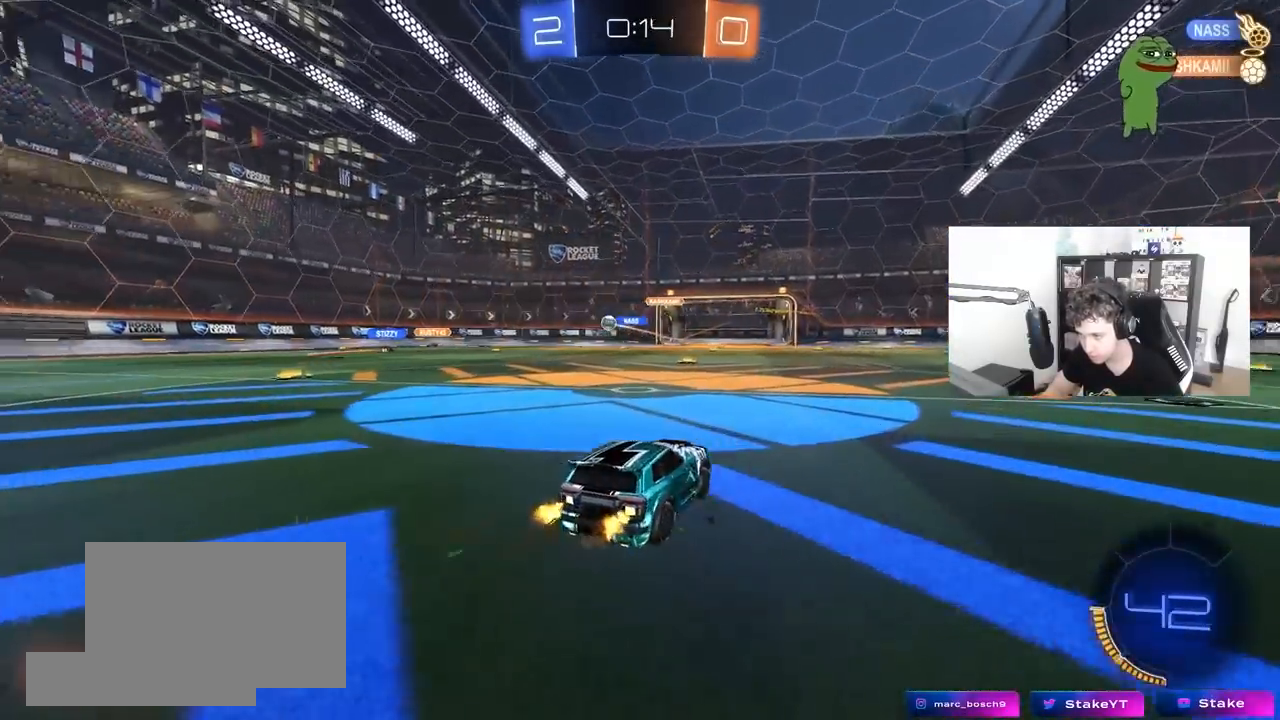
{"keys": ["w"], "mouse": [], "mouse_move": "still", "events": [[17, "a", "up"], [250, "a", "down"], [400, "a", "up"]]}
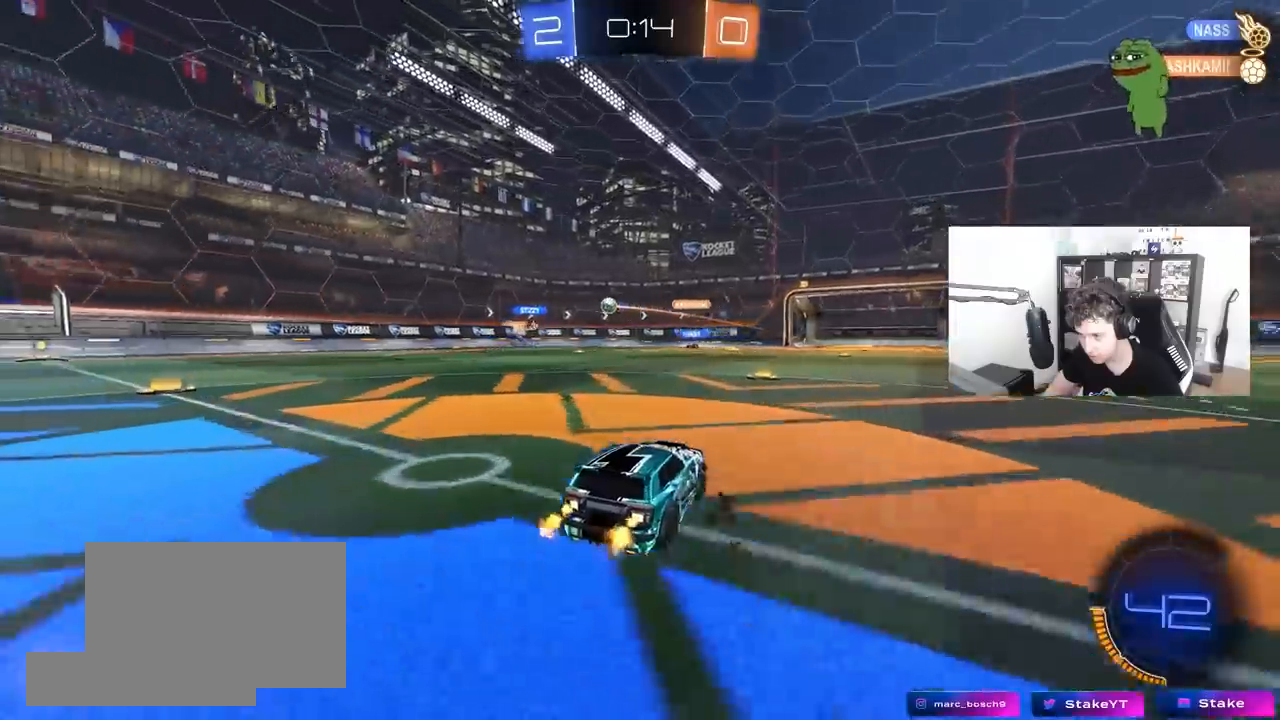
{"keys": ["a", "w"], "mouse": [], "mouse_move": "still", "events": [[33, "a", "down"], [133, "a", "up"], [317, "d", "down"], [417, "d", "up"], [500, "a", "down"]]}
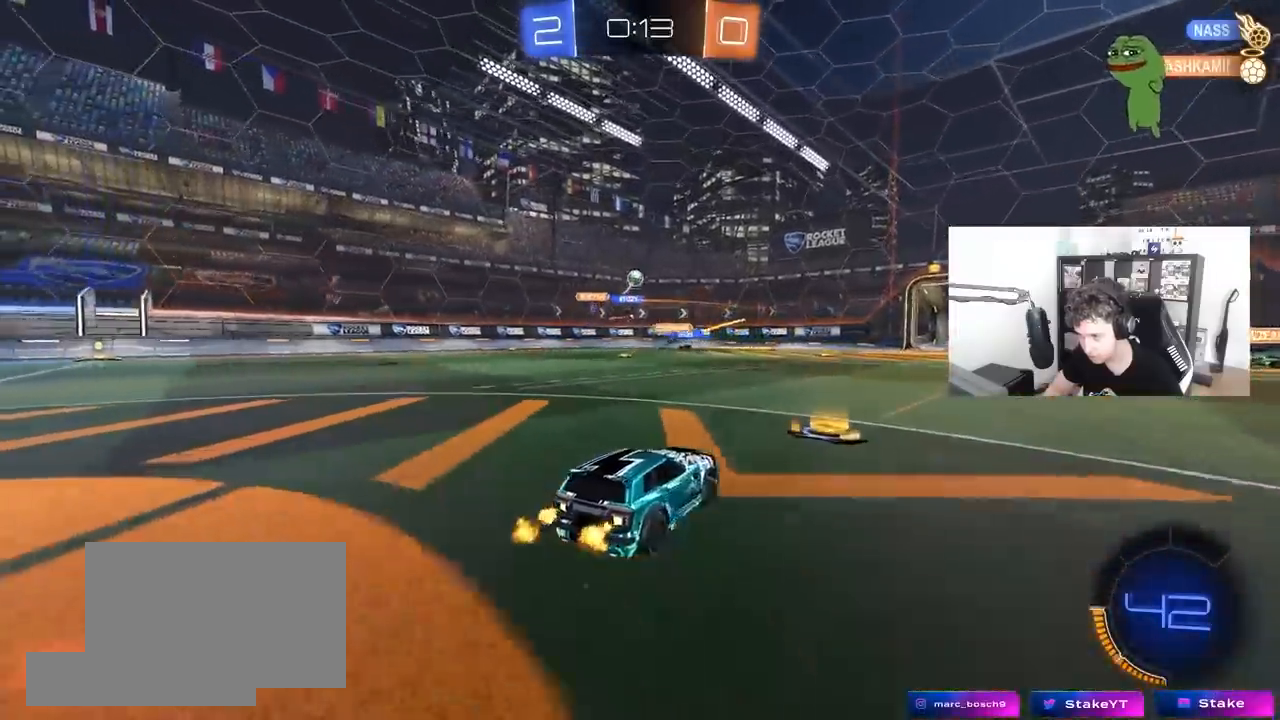
{"keys": ["d", "s"], "mouse": ["right"], "mouse_move": "down-left", "events": [[150, "a", "up"], [183, "d", "down"], [183, "w", "up"], [233, "d", "up"], [333, "a", "down"], [333, "s", "down"], [383, "mouse_right", "down"], [433, "a", "up"], [467, "d", "down"]]}
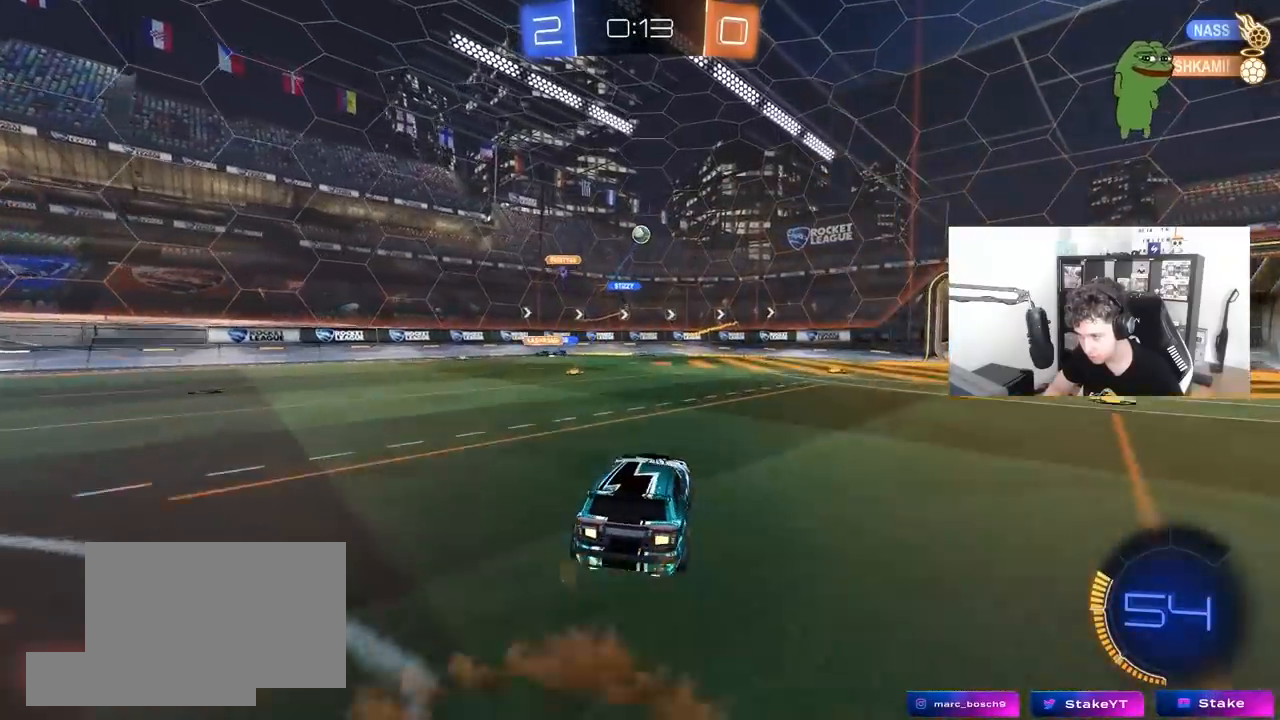
{"keys": ["a"], "mouse": ["left"], "mouse_move": "still", "events": [[67, "mouse_left", "down"], [117, "d", "up"], [117, "mouse_right", "up"], [117, "s", "up"], [150, "mouse_right", "down"], [217, "s", "down"], [250, "d", "down"], [350, "d", "up"], [350, "mouse_right", "up"], [350, "s", "up"], [450, "a", "down"], [450, "shift", "down"], [483, "shift", "up"]]}
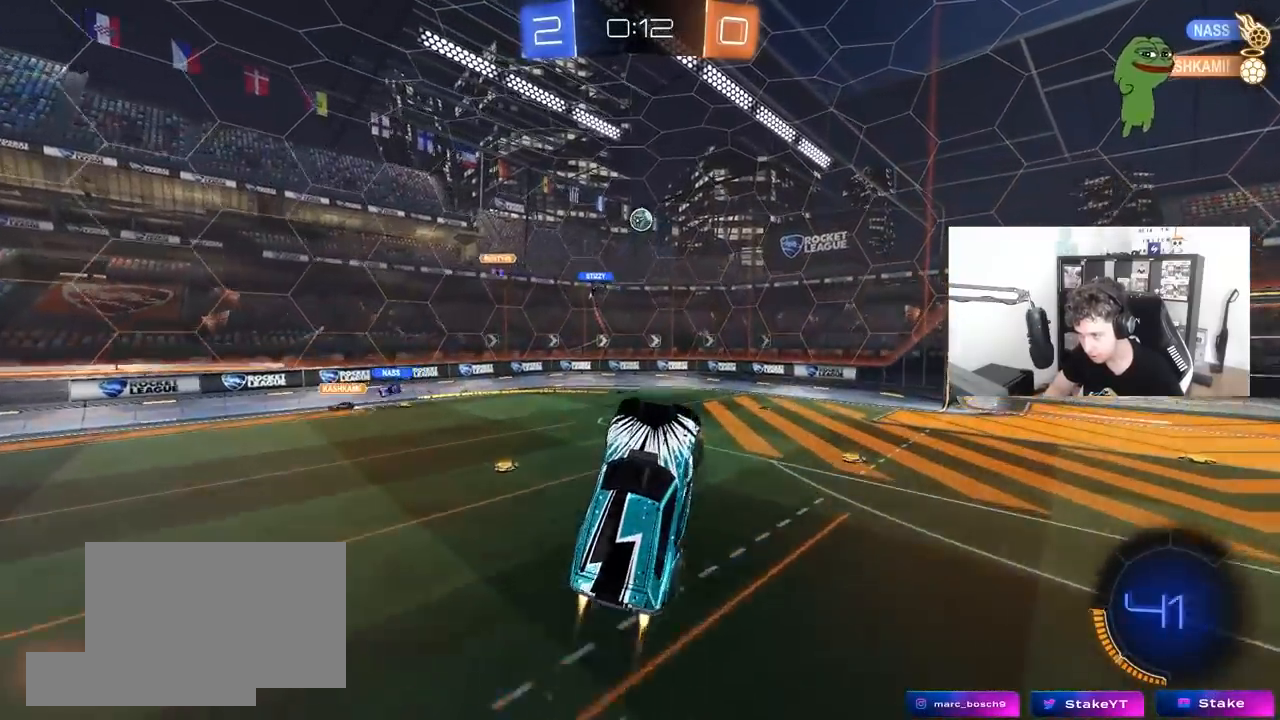
{"keys": ["d", "w"], "mouse": [], "mouse_move": "still", "events": [[33, "shift", "down"], [83, "shift", "up"], [133, "mouse_left", "up"], [267, "a", "up"], [267, "s", "down"], [367, "s", "up"], [500, "d", "down"], [500, "w", "down"]]}
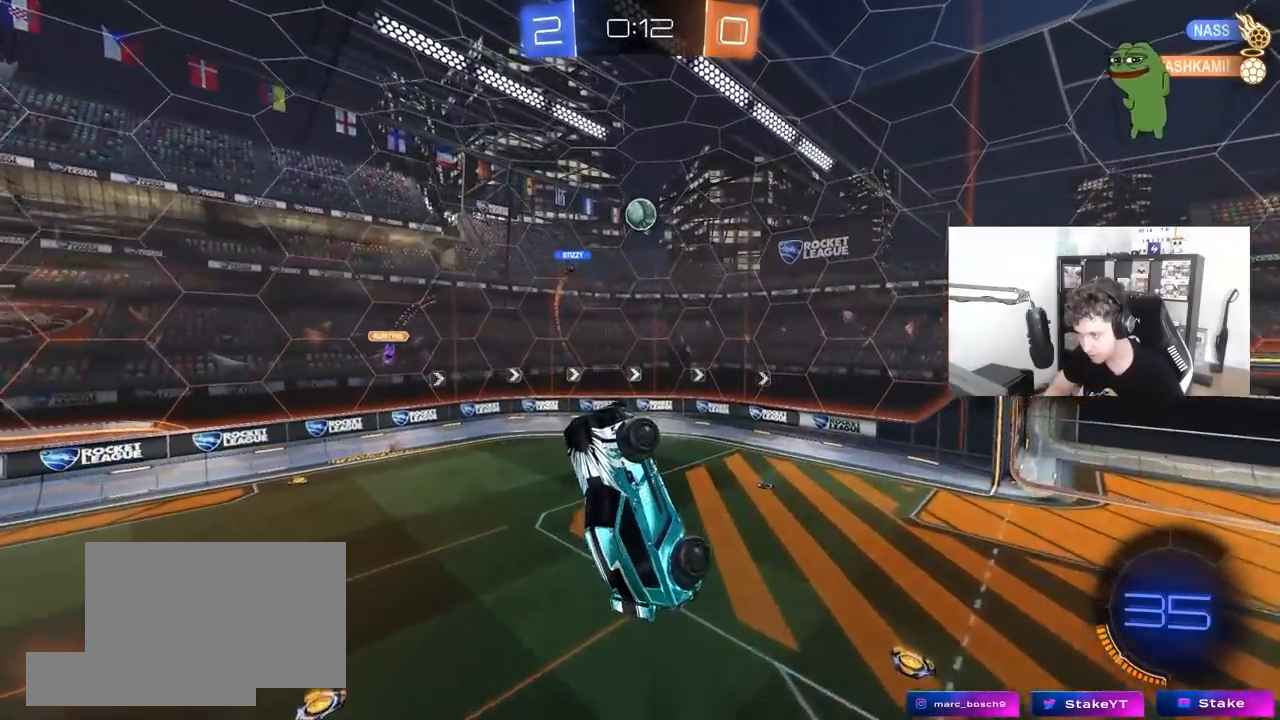
{"keys": ["a", "s"], "mouse": [], "mouse_move": "still", "events": [[50, "mouse_left", "down"], [183, "d", "up"], [183, "mouse_left", "up"], [233, "w", "up"], [283, "mouse_left", "down"], [383, "mouse_left", "up"], [467, "a", "down"], [467, "s", "down"]]}
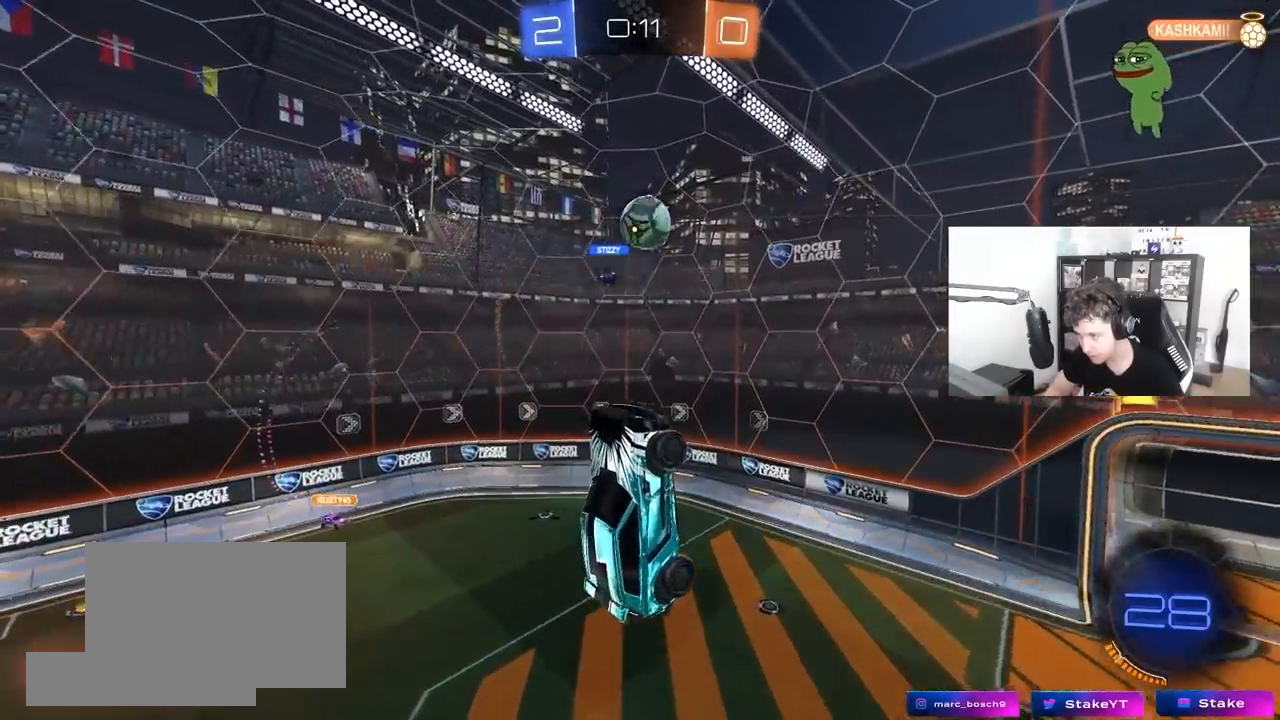
{"keys": [], "mouse": [], "mouse_move": "still", "events": [[17, "a", "up"], [17, "s", "up"], [117, "d", "down"], [150, "w", "down"], [250, "mouse_left", "down"], [350, "shift", "down"], [433, "shift", "up"], [433, "w", "up"], [467, "mouse_left", "up"], [483, "d", "up"]]}
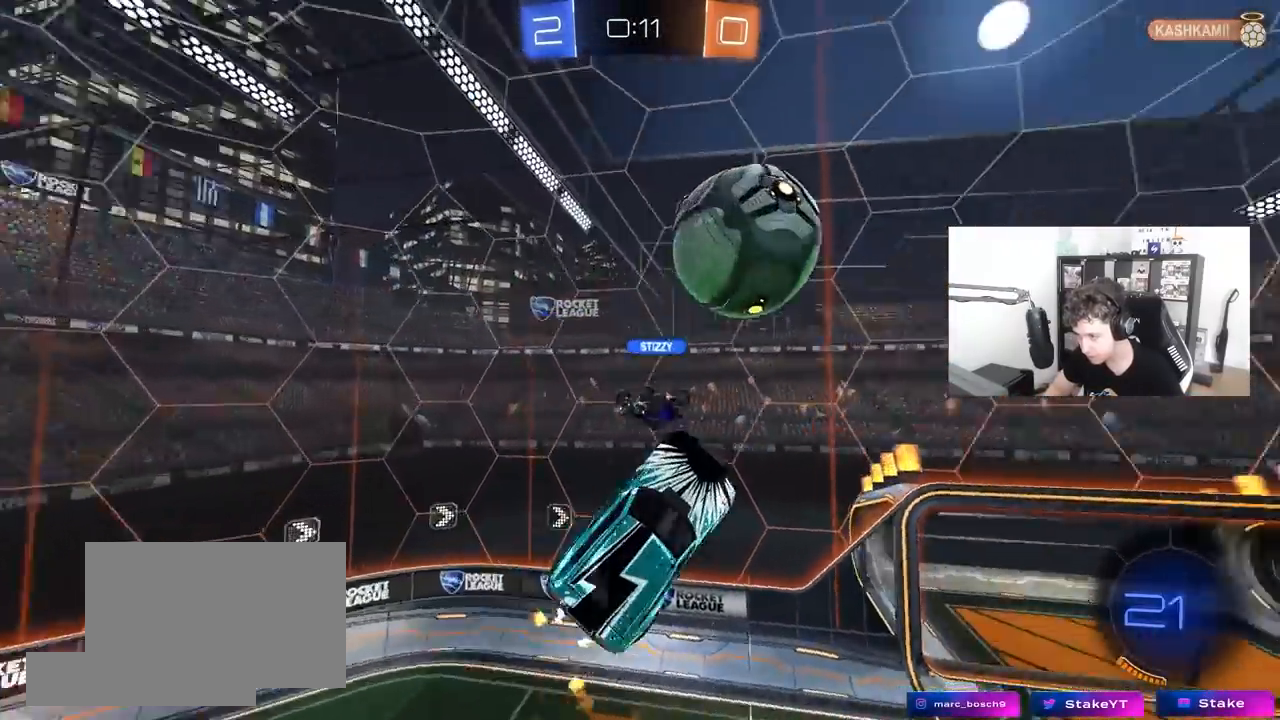
{"keys": ["a", "s", "shift"], "mouse": [], "mouse_move": "still", "events": [[33, "s", "down"], [83, "d", "down"], [133, "shift", "down"], [217, "shift", "up"], [450, "d", "up"], [450, "shift", "down"], [500, "a", "down"]]}
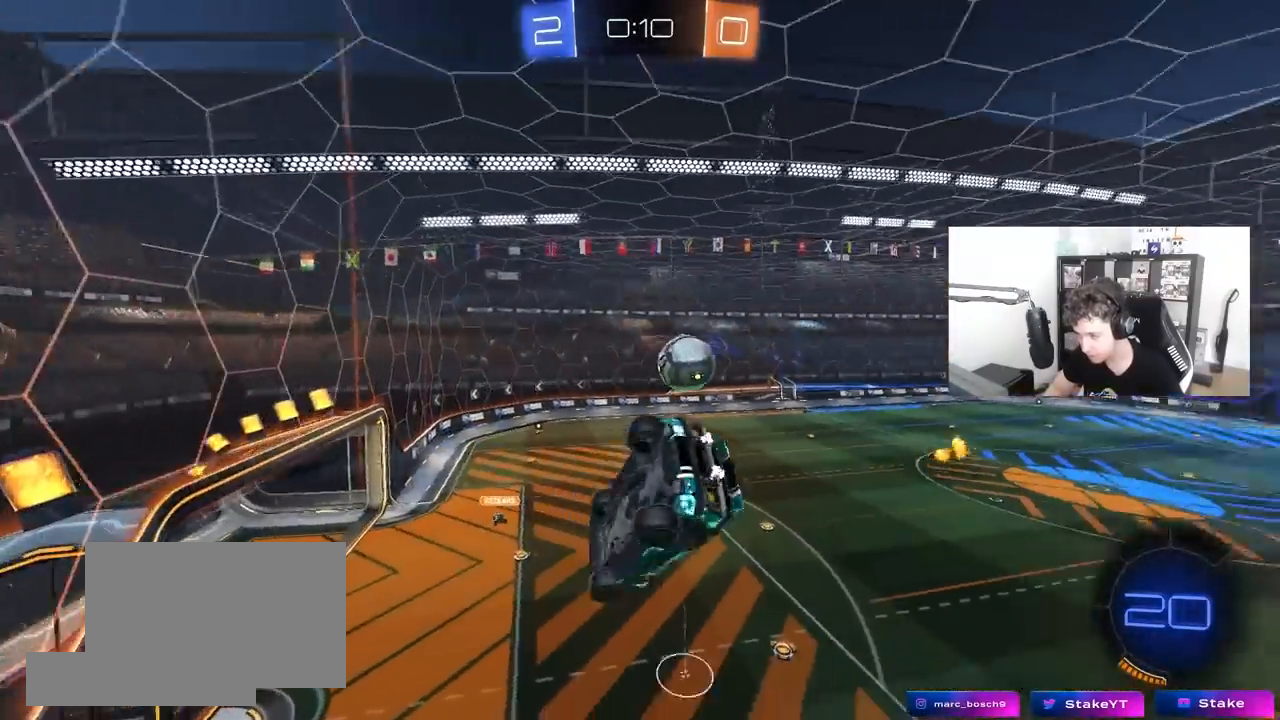
{"keys": ["a", "w"], "mouse": [], "mouse_move": "still", "events": [[50, "a", "up"], [50, "s", "up"], [50, "shift", "up"], [150, "d", "down"], [150, "shift", "down"], [183, "a", "down"], [183, "d", "up"], [183, "shift", "up"], [183, "w", "down"]]}
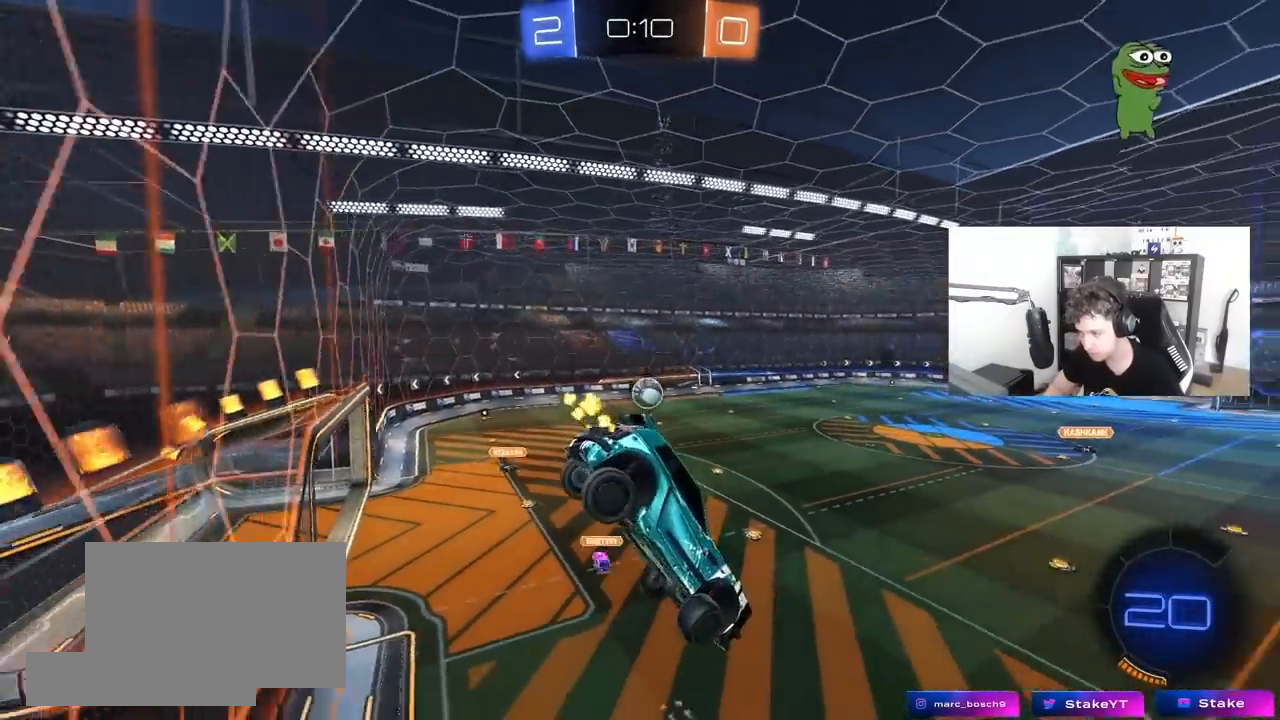
{"keys": ["d", "w"], "mouse": [], "mouse_move": "still", "events": [[17, "w", "up"], [67, "a", "up"], [250, "w", "down"], [350, "d", "down"]]}
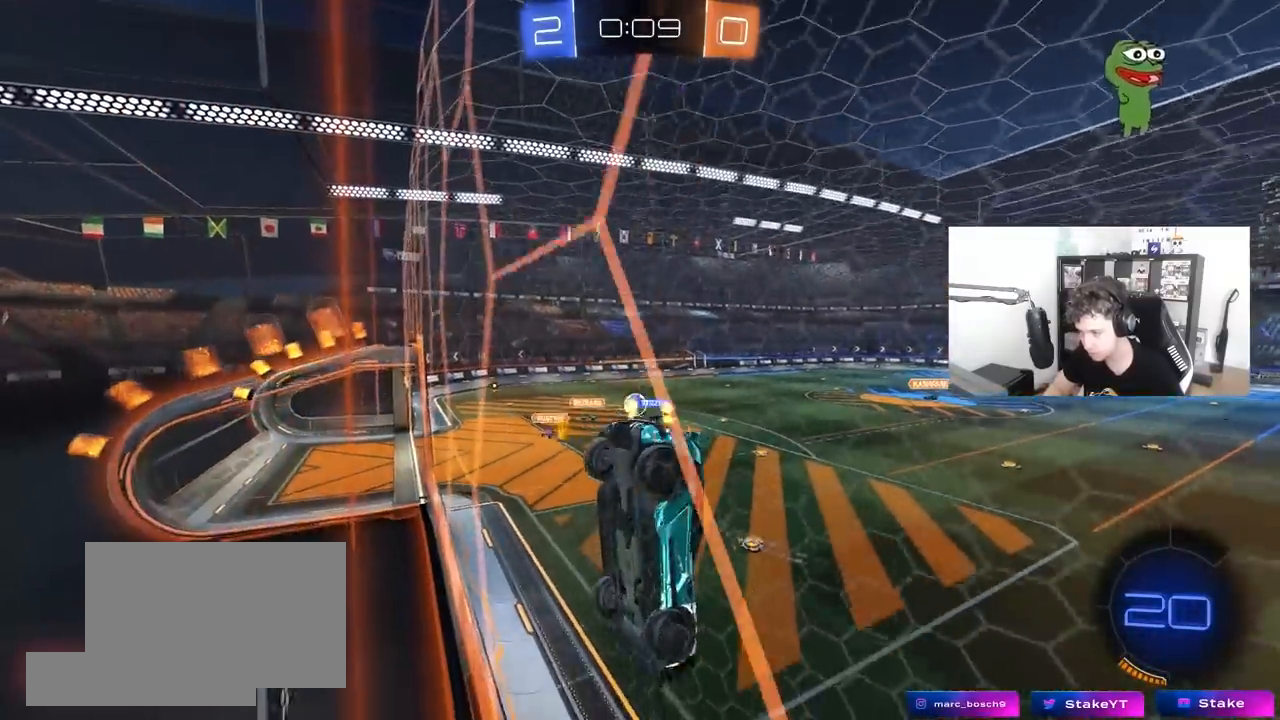
{"keys": ["w"], "mouse": [], "mouse_move": "still", "events": [[83, "d", "up"], [217, "d", "down"], [400, "d", "up"]]}
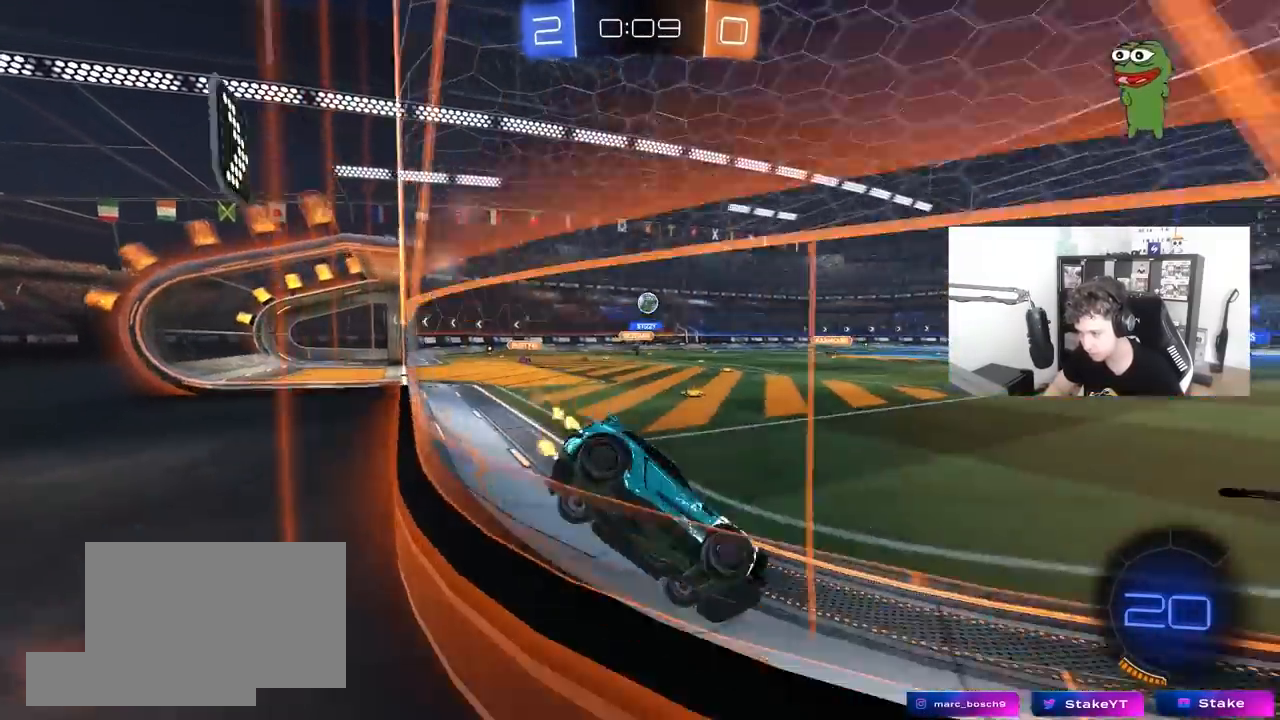
{"keys": ["d", "w"], "mouse": ["left", "right"], "mouse_move": "down-left", "events": [[150, "a", "down"], [150, "space", "down"], [283, "mouse_left", "down"], [333, "space", "up"], [417, "a", "up"], [417, "mouse_right", "down"], [467, "d", "down"]]}
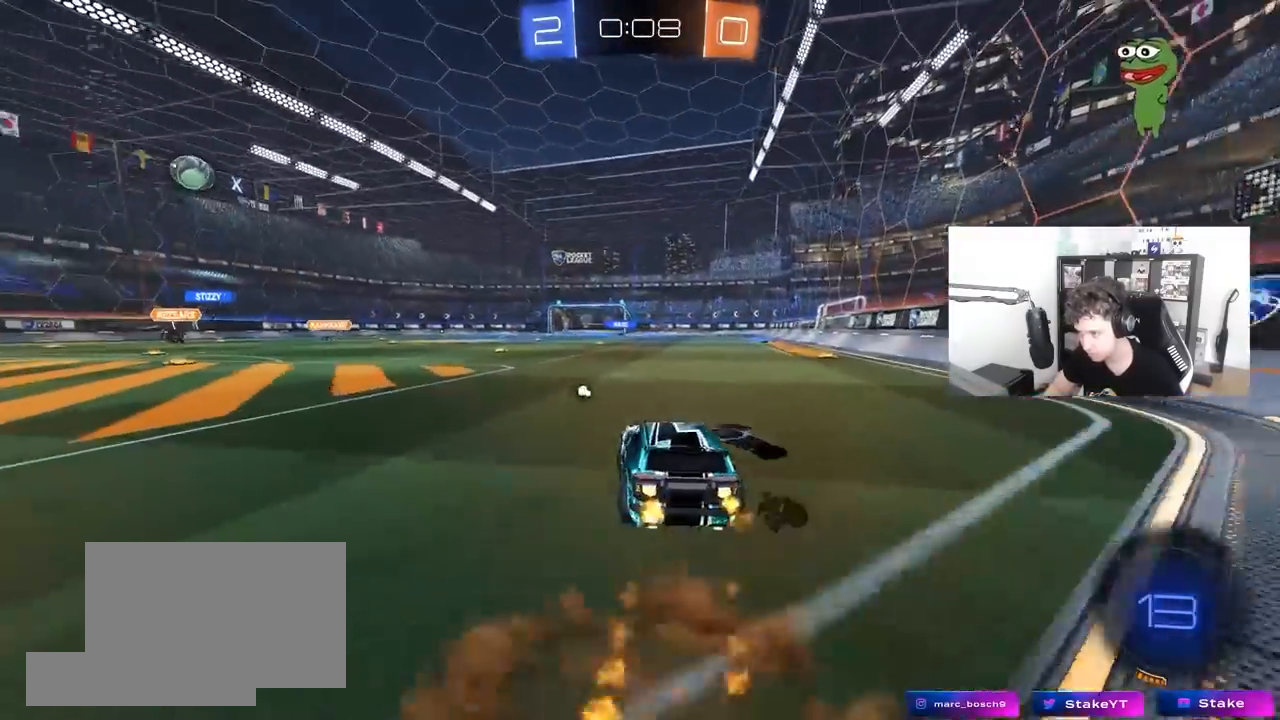
{"keys": ["d", "shift"], "mouse": [], "mouse_move": "up-right", "events": [[17, "mouse_right", "up"], [17, "shift", "down"], [67, "mouse_right", "down"], [117, "s", "down"], [117, "w", "up"], [250, "mouse_right", "up"], [400, "mouse_left", "up"], [450, "s", "up"]]}
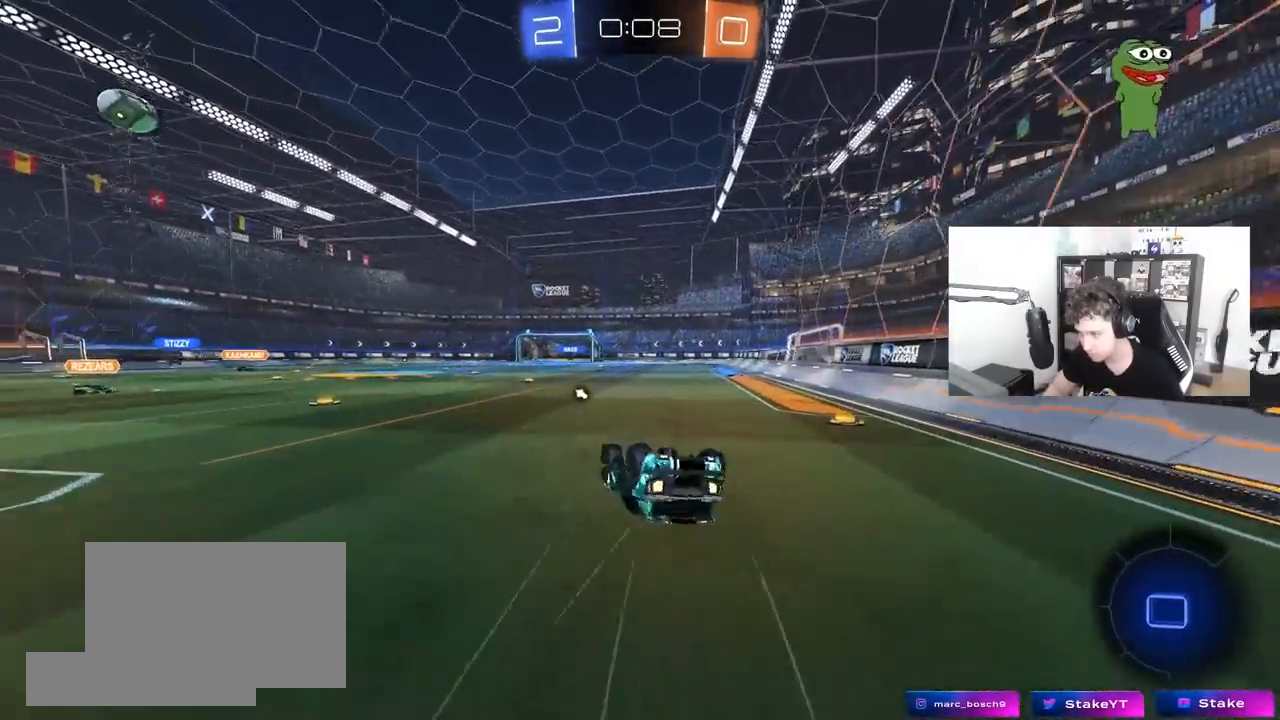
{"keys": ["d", "space"], "mouse": [], "mouse_move": "still", "events": [[133, "s", "down"], [267, "shift", "up"], [317, "s", "up"], [400, "d", "up"], [450, "space", "down"], [500, "d", "down"]]}
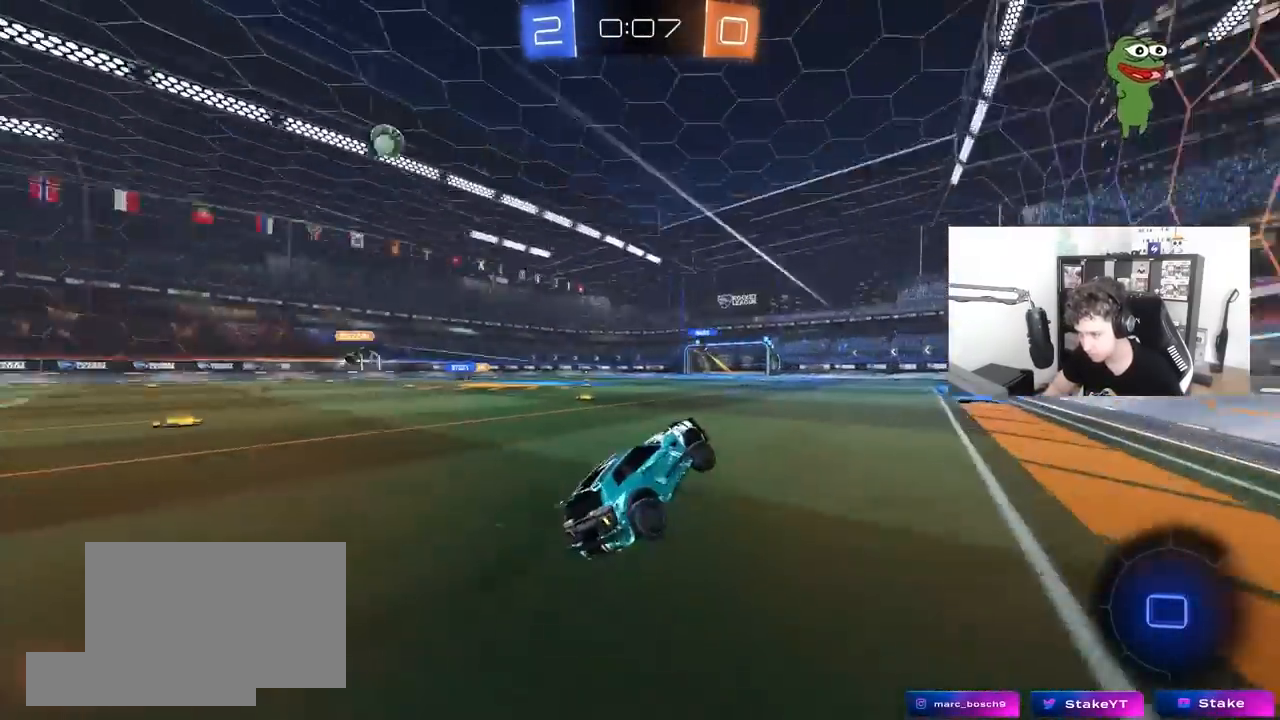
{"keys": ["d", "w"], "mouse": [], "mouse_move": "still", "events": [[50, "w", "down"], [100, "space", "up"], [183, "d", "up"], [433, "d", "down"]]}
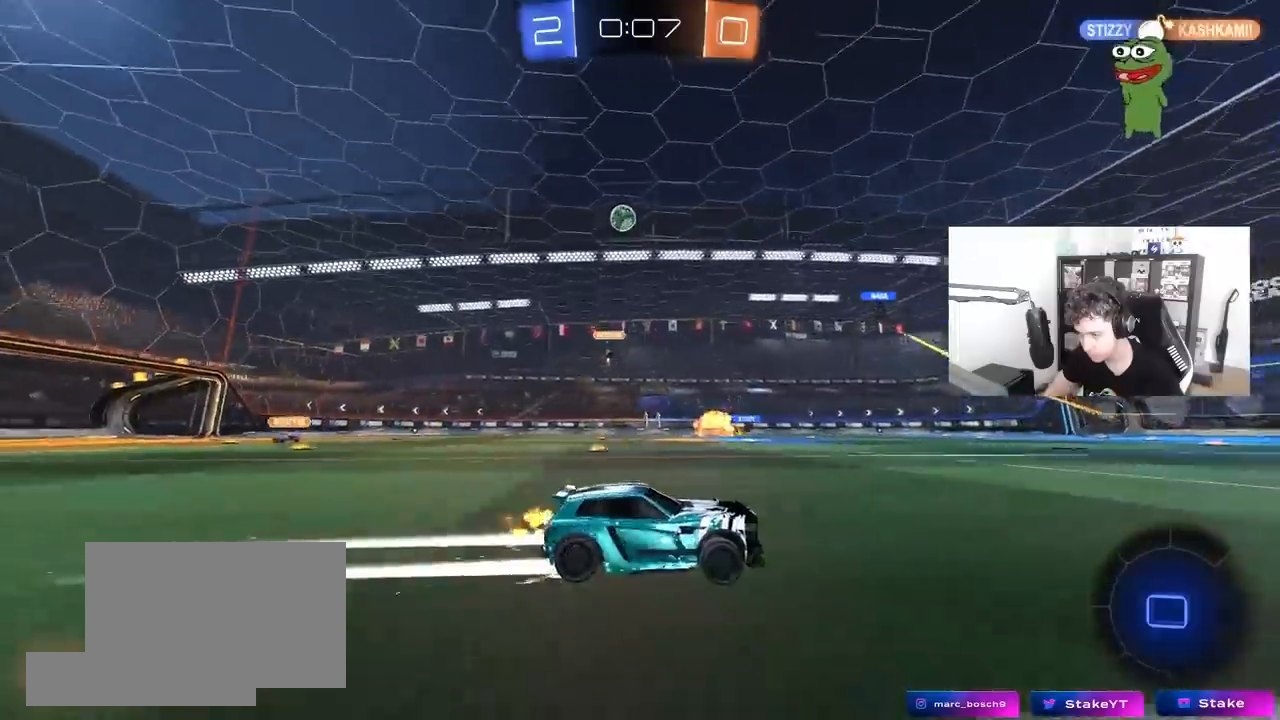
{"keys": ["a", "w"], "mouse": [], "mouse_move": "still", "events": [[17, "d", "up"], [300, "a", "down"], [400, "shift", "down"], [483, "shift", "up"]]}
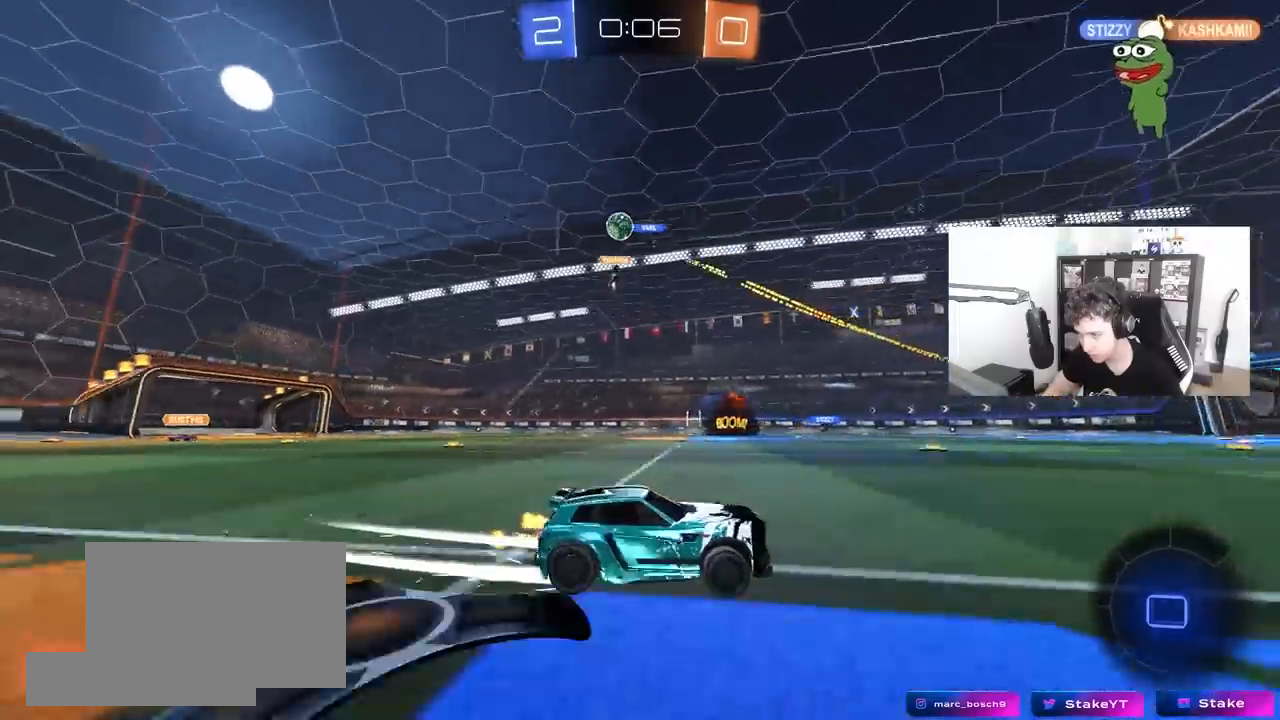
{"keys": ["w"], "mouse": [], "mouse_move": "still", "events": [[217, "a", "up"], [317, "a", "down"], [367, "shift", "down"], [467, "shift", "up"], [500, "a", "up"]]}
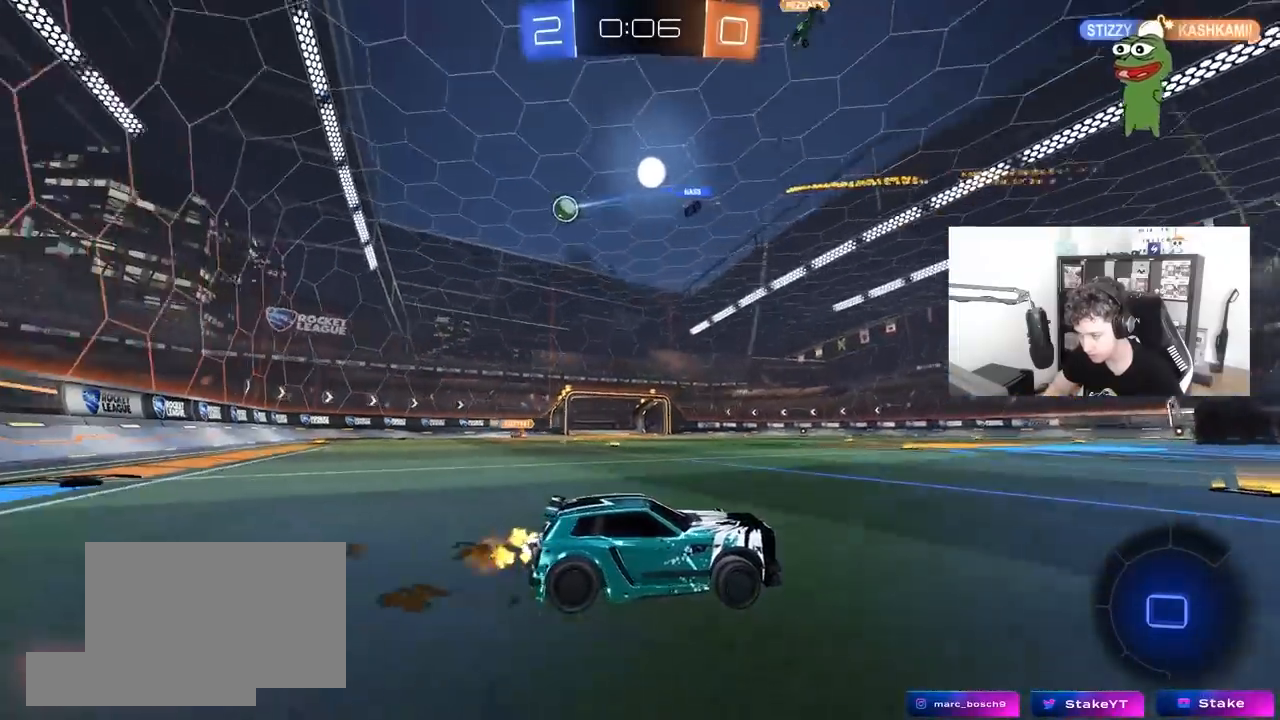
{"keys": ["a", "w"], "mouse": [], "mouse_move": "still", "events": [[150, "a", "down"], [233, "shift", "down"], [283, "shift", "up"]]}
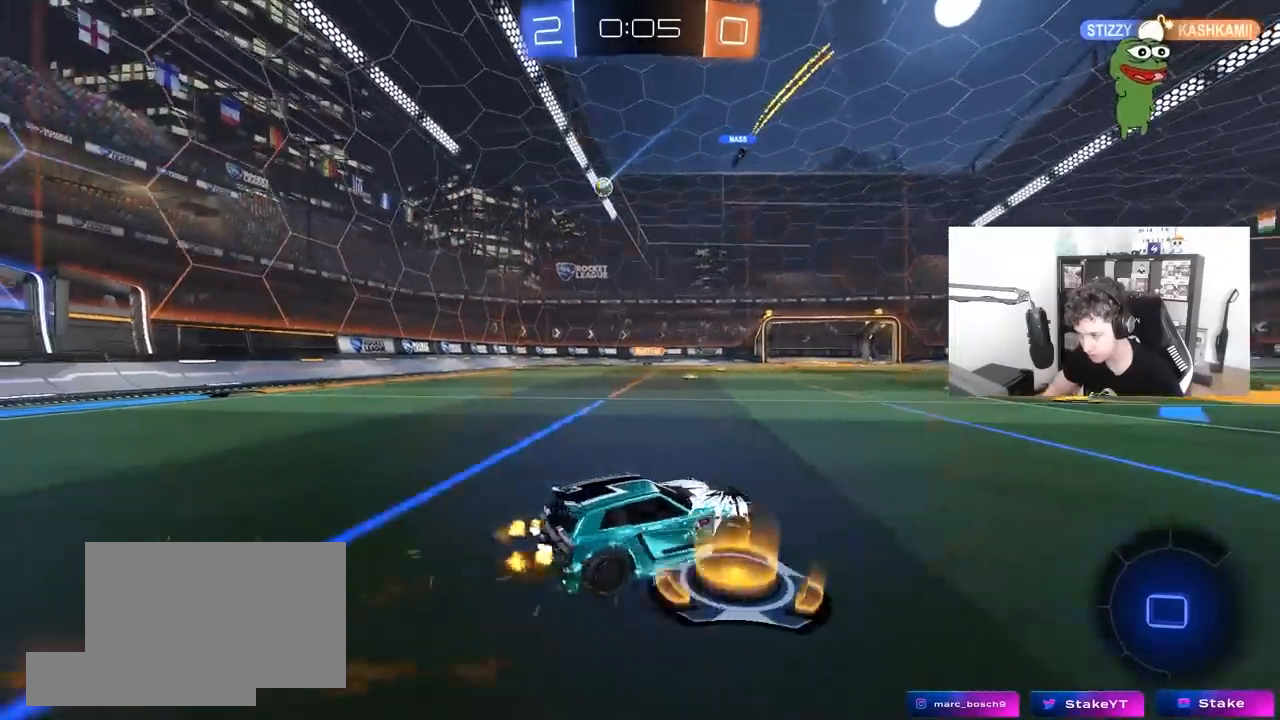
{"keys": ["d", "w"], "mouse": [], "mouse_move": "still", "events": [[433, "a", "up"], [483, "d", "down"]]}
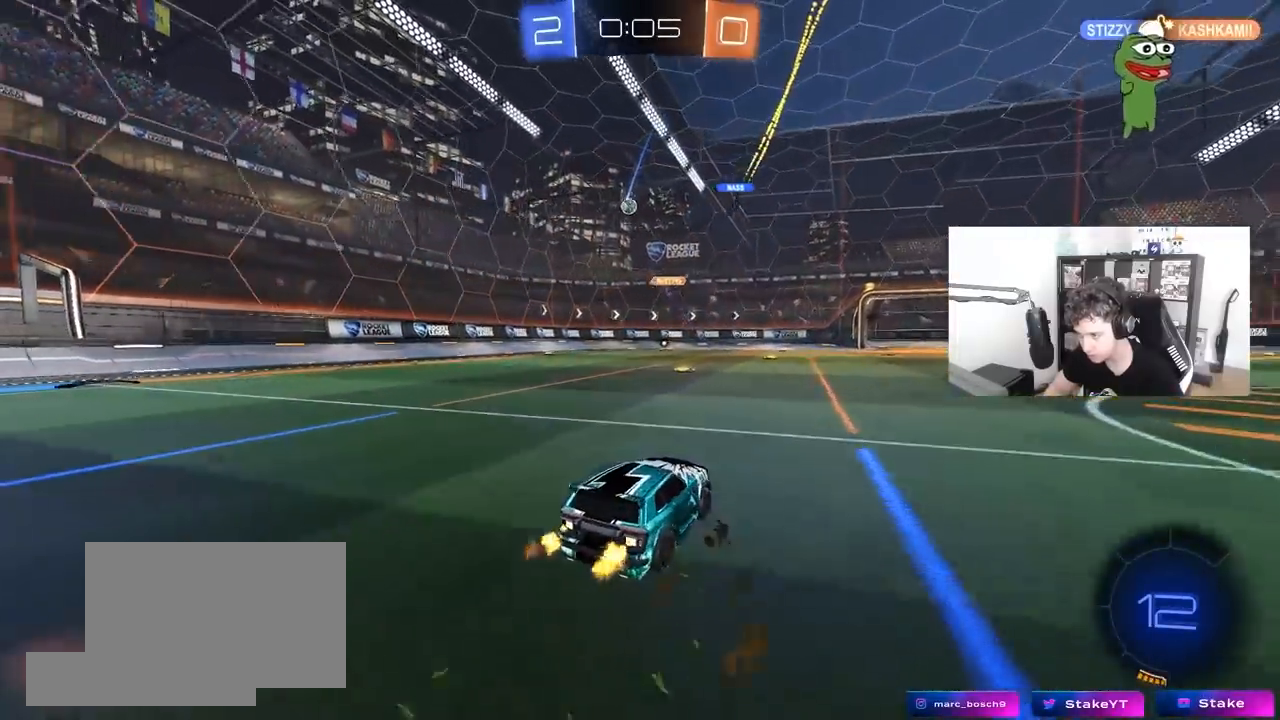
{"keys": ["a", "w"], "mouse": [], "mouse_move": "still", "events": [[267, "a", "down"], [317, "d", "up"], [367, "shift", "down"], [500, "shift", "up"]]}